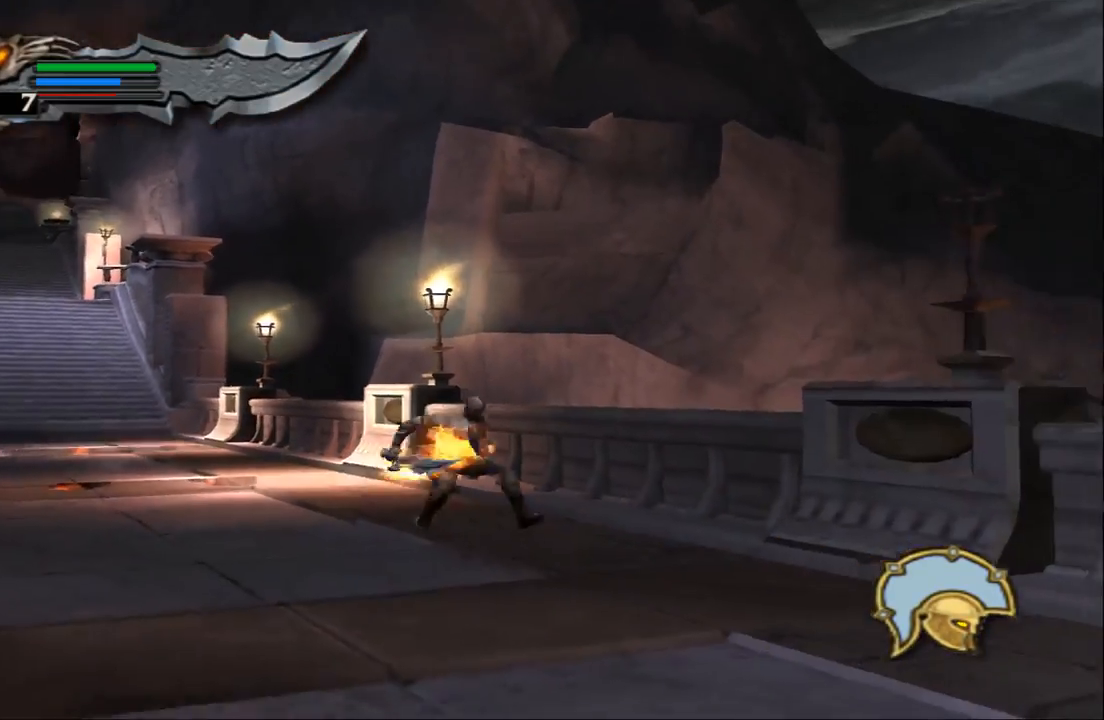
Gameplay with a controller (PlayStation layout); each line is a JSON object with the inputs held at the frame after it. "events" lists button and stick changes between this image and that frame as [ms after this image, input, new state], when the widget could be followed in between. Not read: L3 R3.
{"buttons": ["SQUARE"], "left_stick": "center", "right_stick": "down", "events": [[400, "SQUARE", "down"]]}
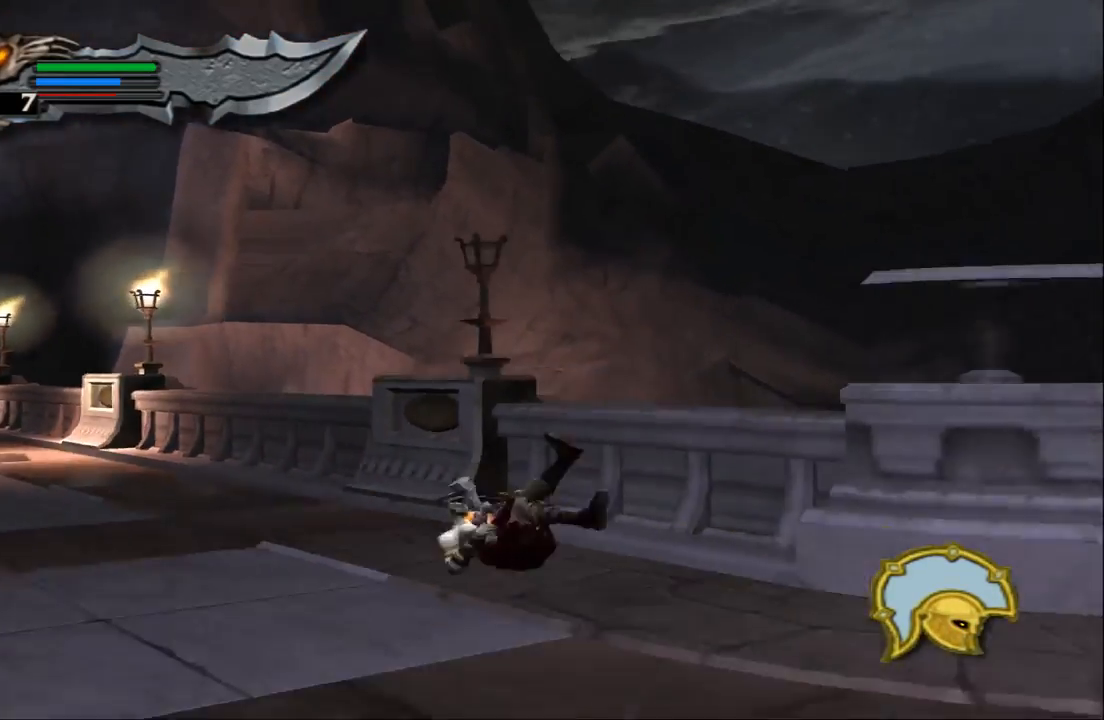
{"buttons": [], "left_stick": "center", "right_stick": "down", "events": [[67, "SQUARE", "up"]]}
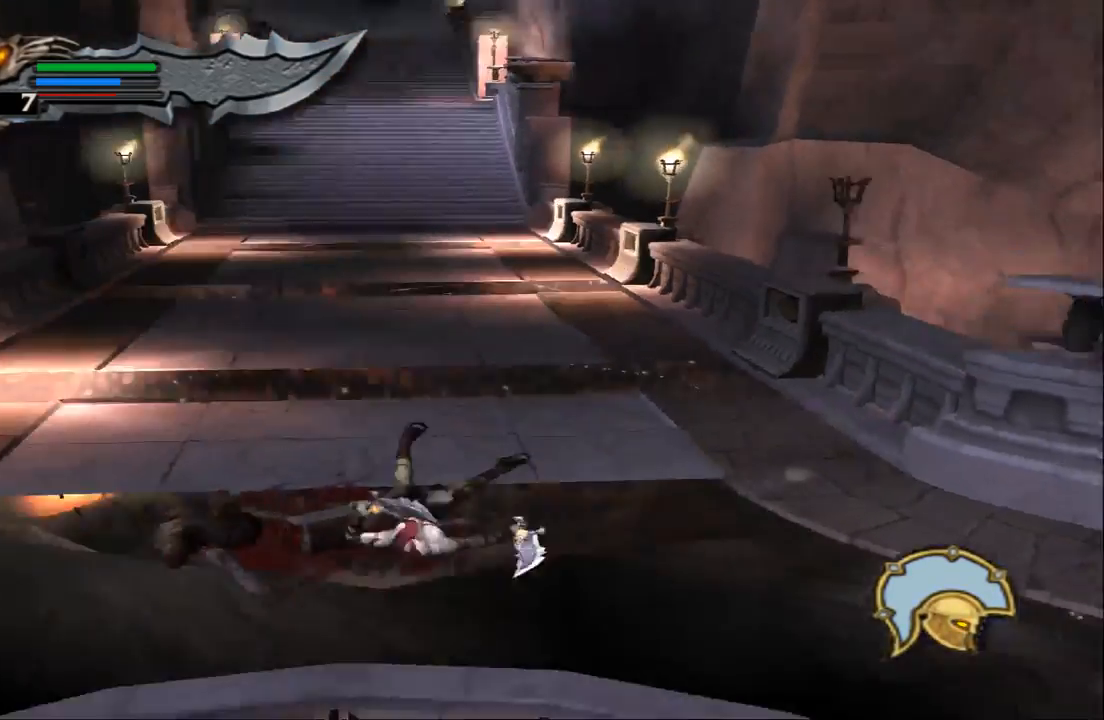
{"buttons": [], "left_stick": "center", "right_stick": "down", "events": [[67, "SQUARE", "down"], [267, "SQUARE", "up"]]}
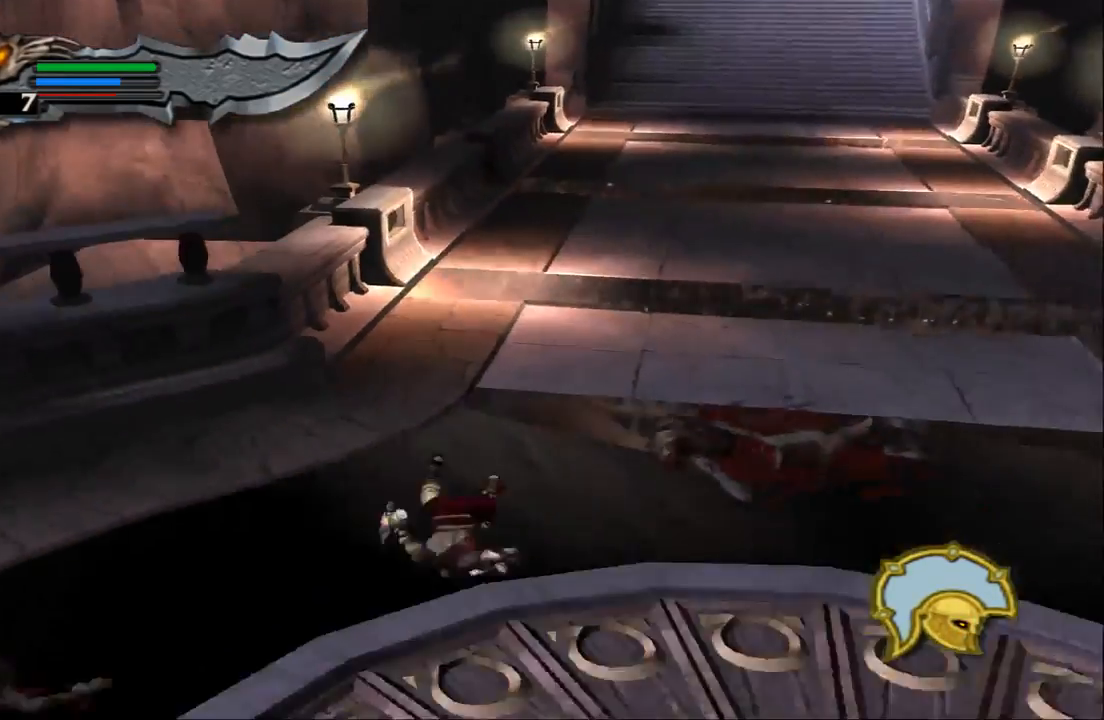
{"buttons": [], "left_stick": "center", "right_stick": "down", "events": [[333, "SQUARE", "down"], [500, "SQUARE", "up"]]}
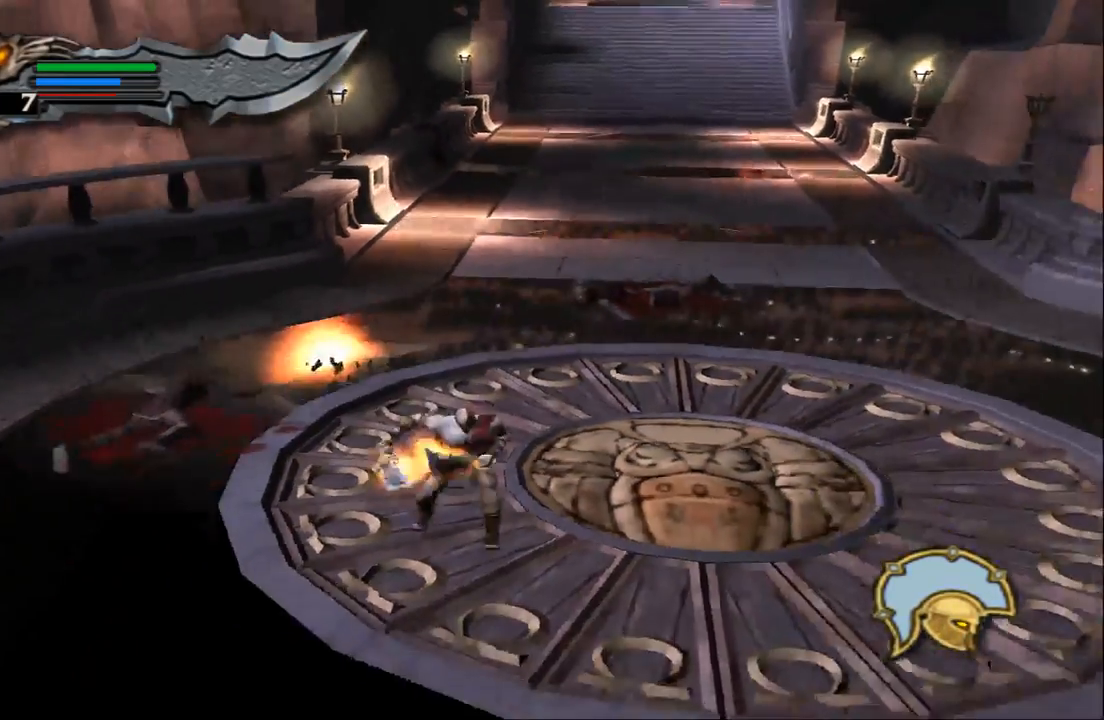
{"buttons": [], "left_stick": "center", "right_stick": "down", "events": []}
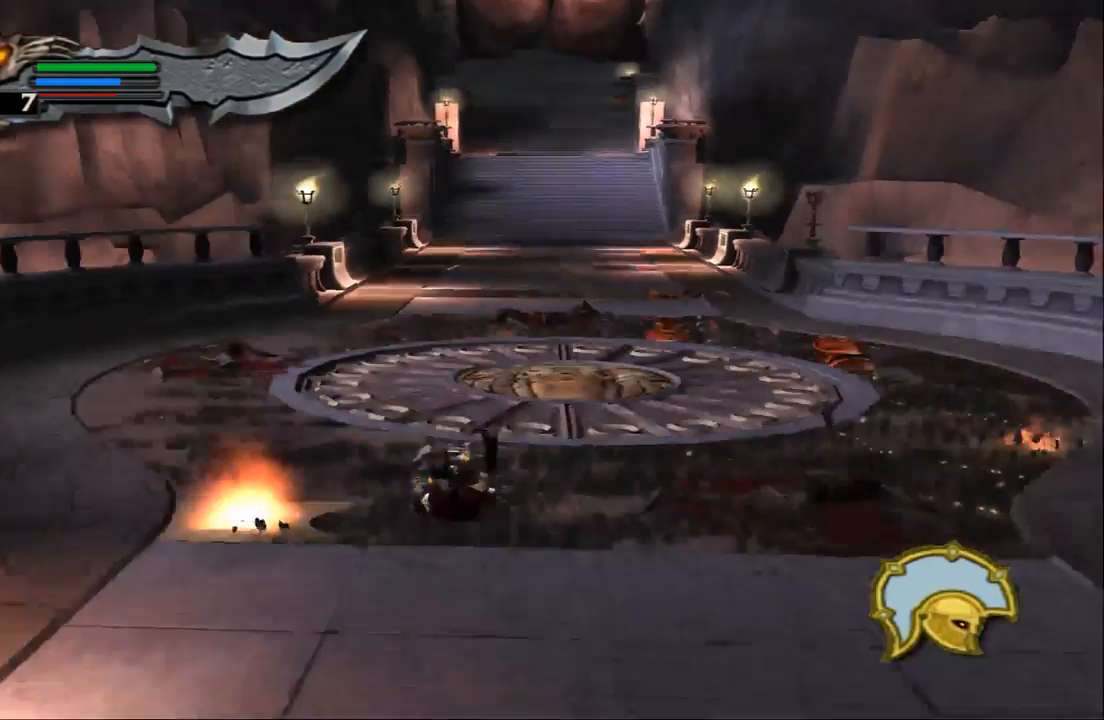
{"buttons": [], "left_stick": "center", "right_stick": "down", "events": [[100, "SQUARE", "down"], [233, "SQUARE", "up"]]}
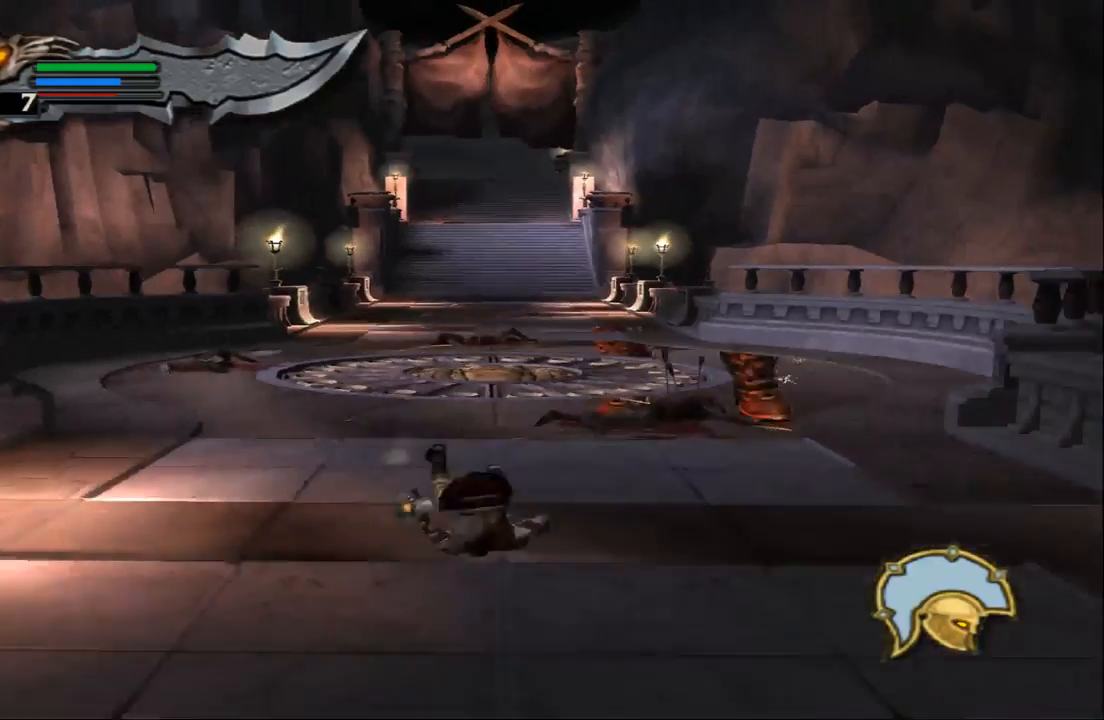
{"buttons": [], "left_stick": "center", "right_stick": "down", "events": [[300, "SQUARE", "down"], [433, "SQUARE", "up"]]}
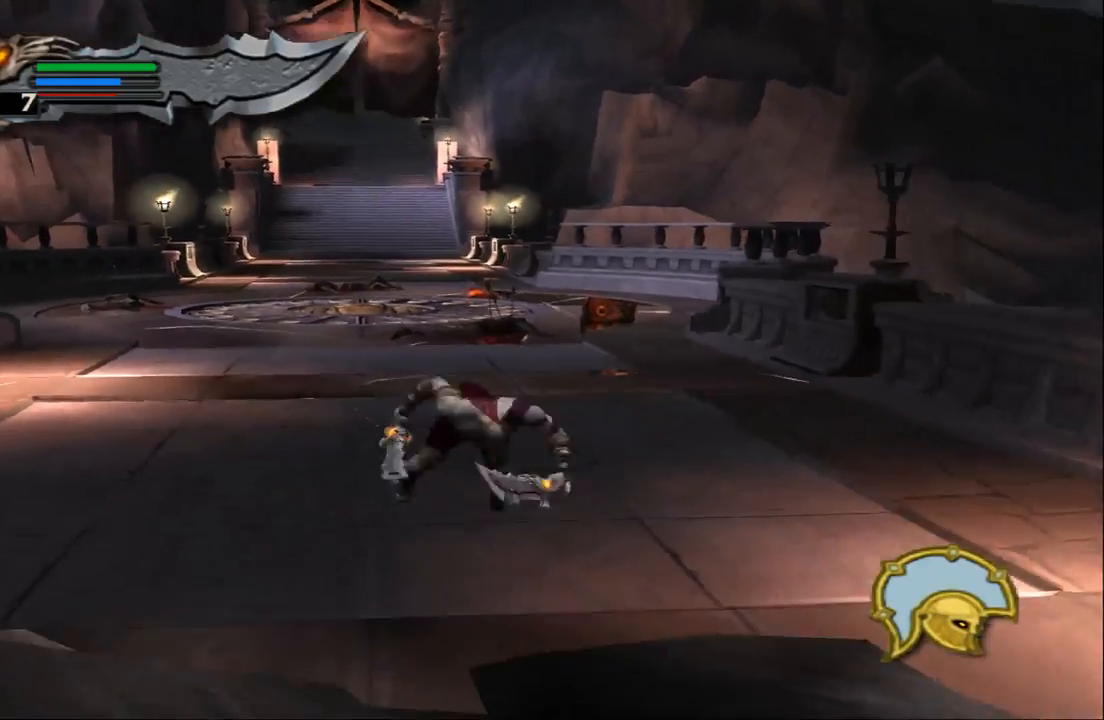
{"buttons": ["SQUARE"], "left_stick": "center", "right_stick": "down", "events": [[467, "SQUARE", "down"]]}
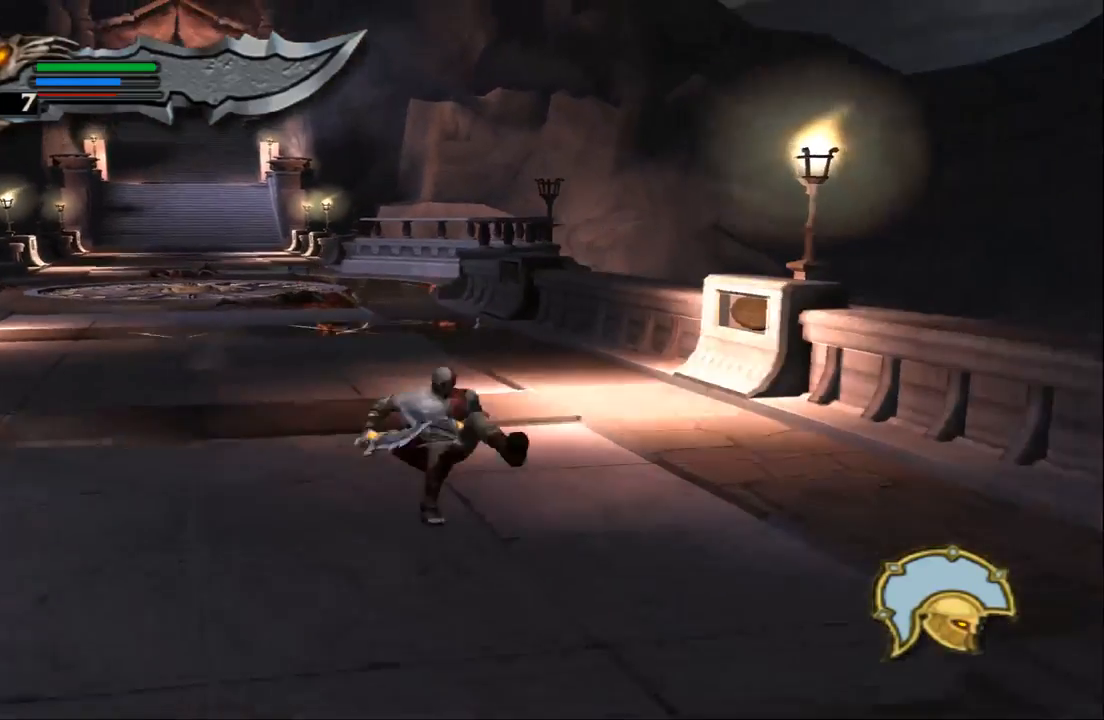
{"buttons": [], "left_stick": "center", "right_stick": "down", "events": [[167, "SQUARE", "up"]]}
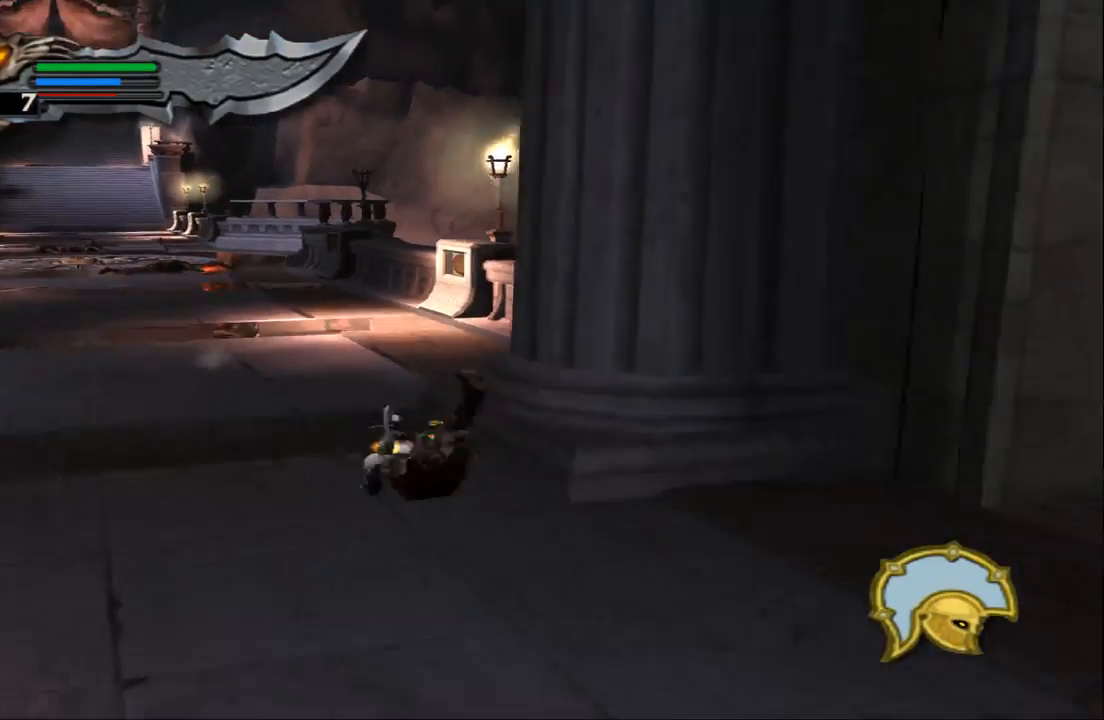
{"buttons": [], "left_stick": "center", "right_stick": "center", "events": [[133, "SQUARE", "down"], [333, "SQUARE", "up"], [500, "right_stick", "center"]]}
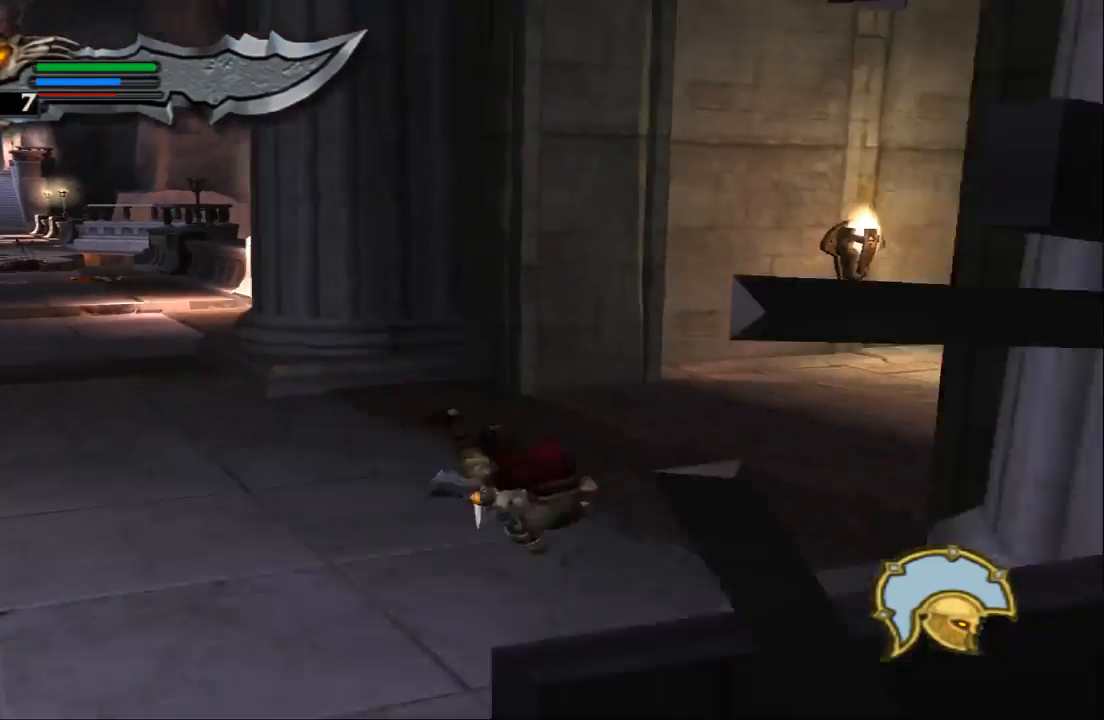
{"buttons": [], "left_stick": "up", "right_stick": "center", "events": [[400, "left_stick", "up"]]}
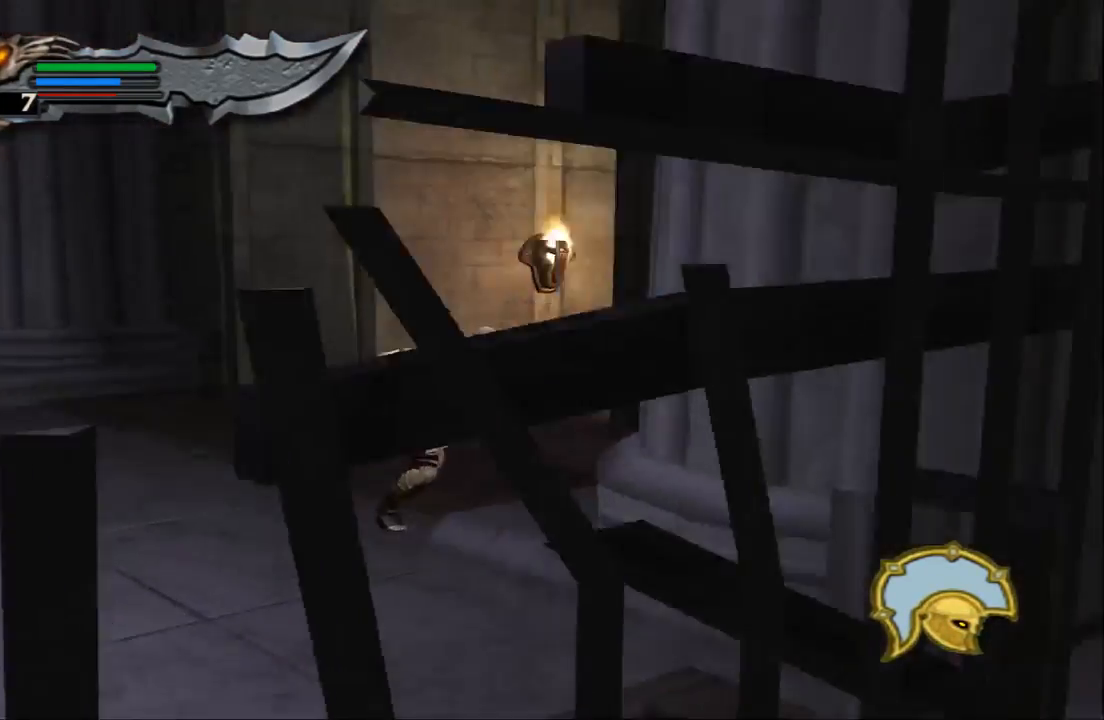
{"buttons": [], "left_stick": "up-left", "right_stick": "center", "events": [[433, "left_stick", "up-left"]]}
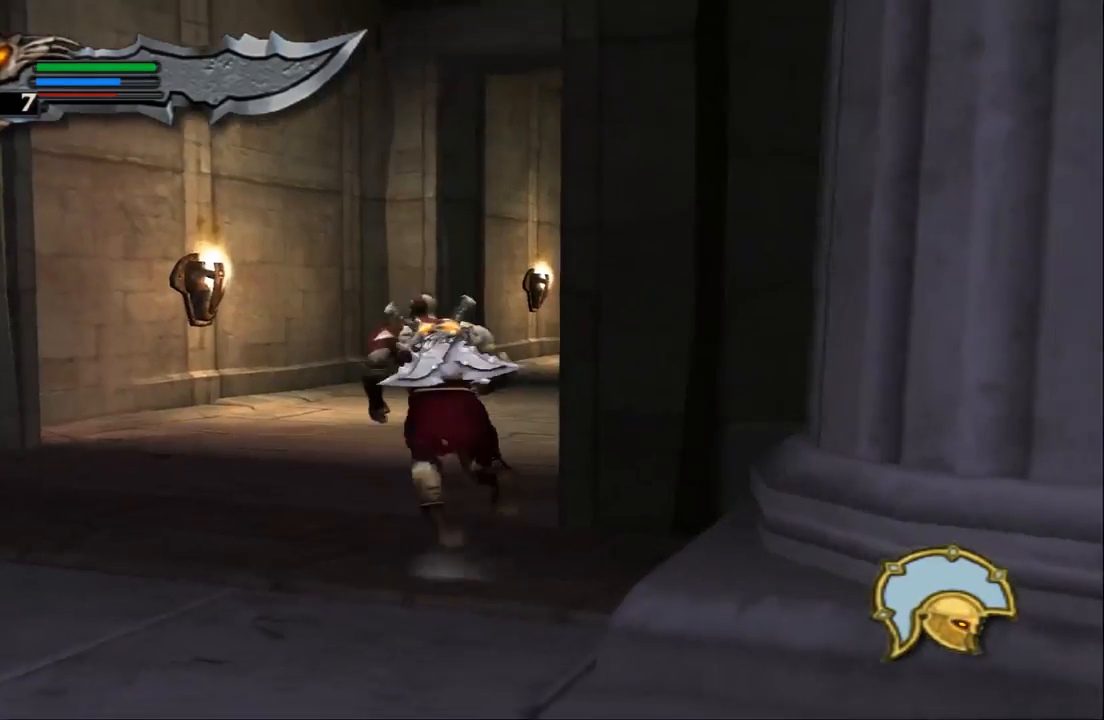
{"buttons": [], "left_stick": "up-right", "right_stick": "center", "events": [[167, "left_stick", "up"], [467, "left_stick", "up-right"]]}
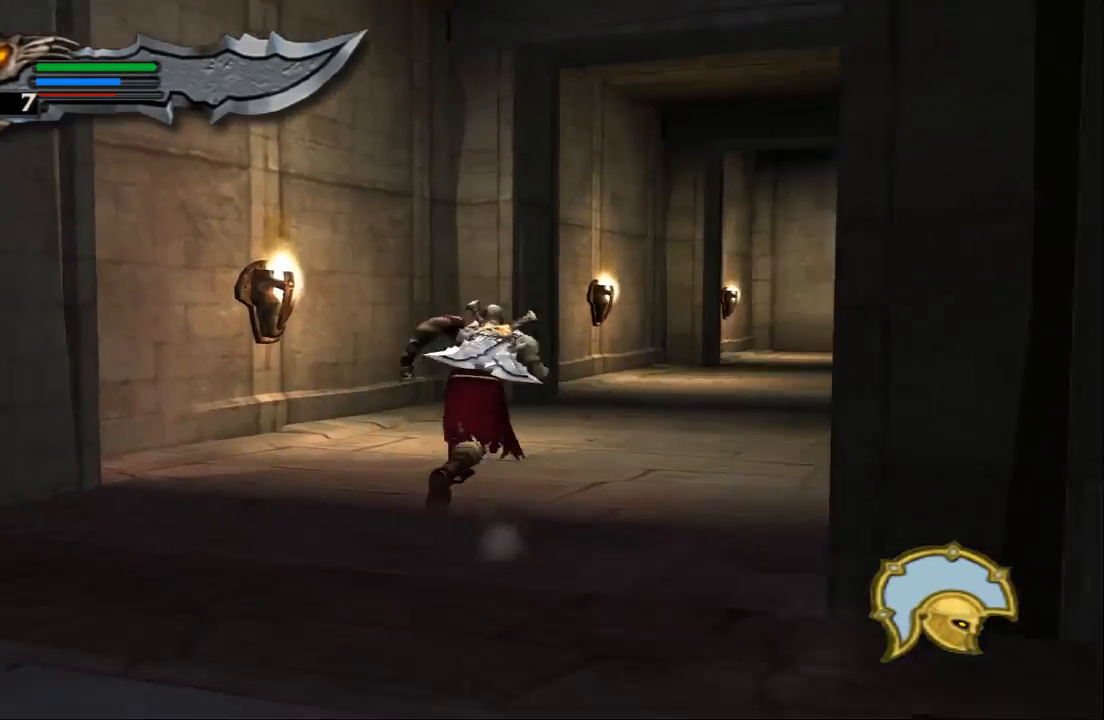
{"buttons": [], "left_stick": "up", "right_stick": "center", "events": [[133, "left_stick", "up"]]}
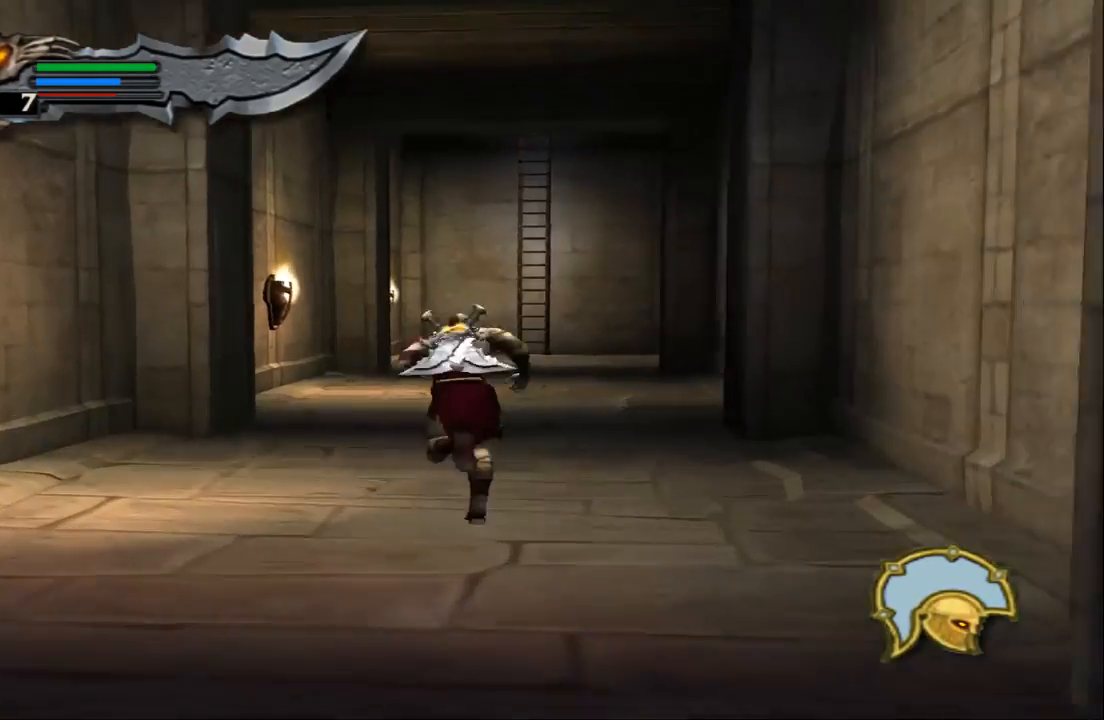
{"buttons": [], "left_stick": "up", "right_stick": "center", "events": []}
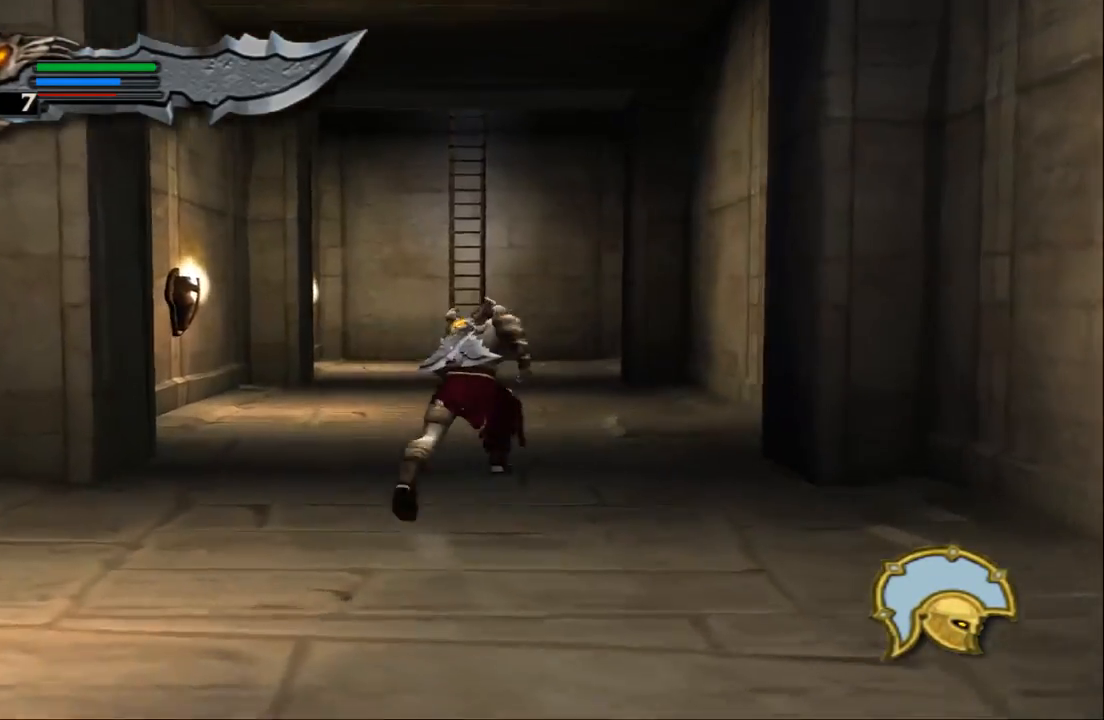
{"buttons": [], "left_stick": "up", "right_stick": "up", "events": [[367, "right_stick", "up"]]}
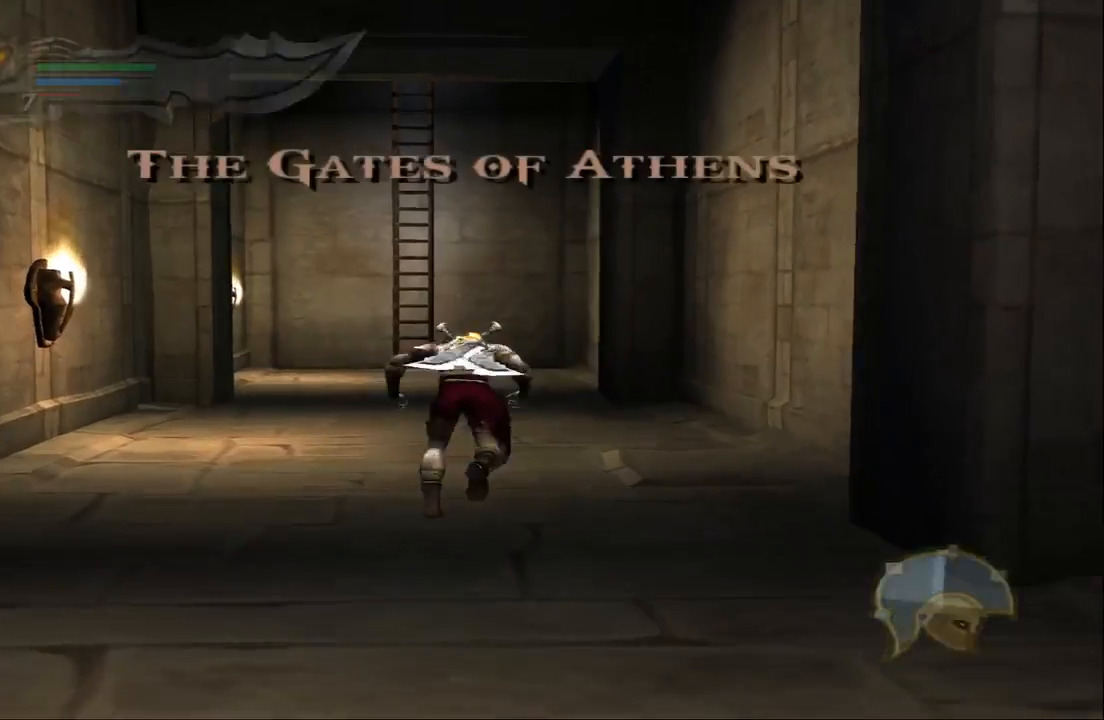
{"buttons": [], "left_stick": "up", "right_stick": "up", "events": [[200, "SQUARE", "down"], [467, "SQUARE", "up"]]}
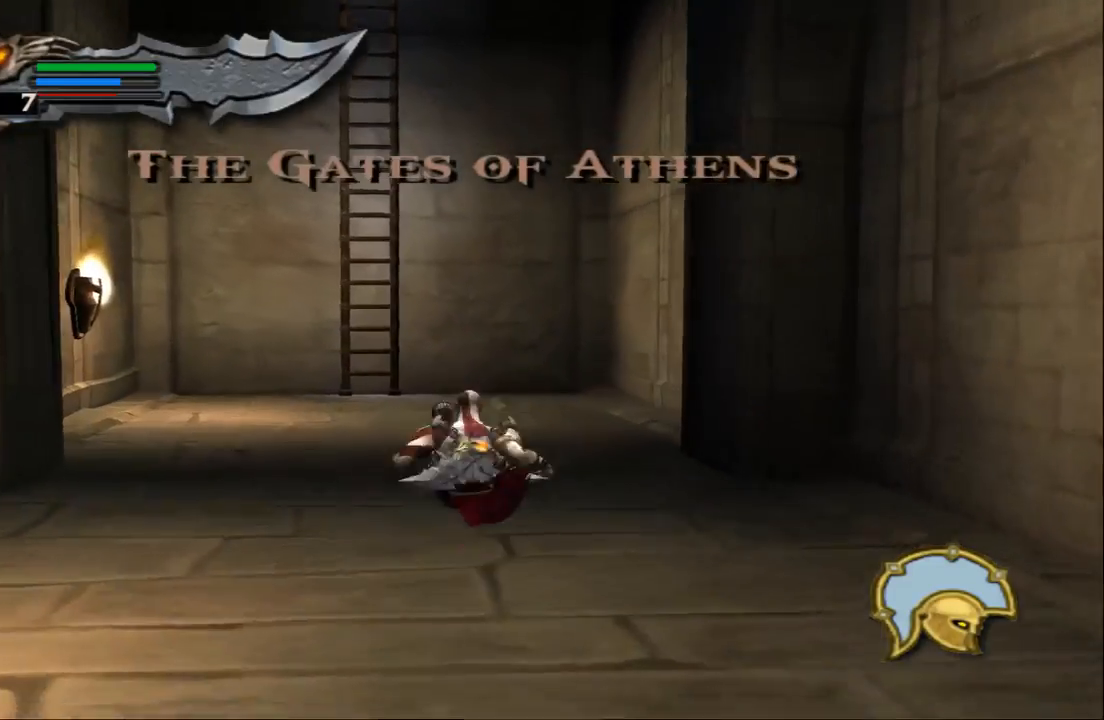
{"buttons": [], "left_stick": "up", "right_stick": "center", "events": [[67, "right_stick", "center"]]}
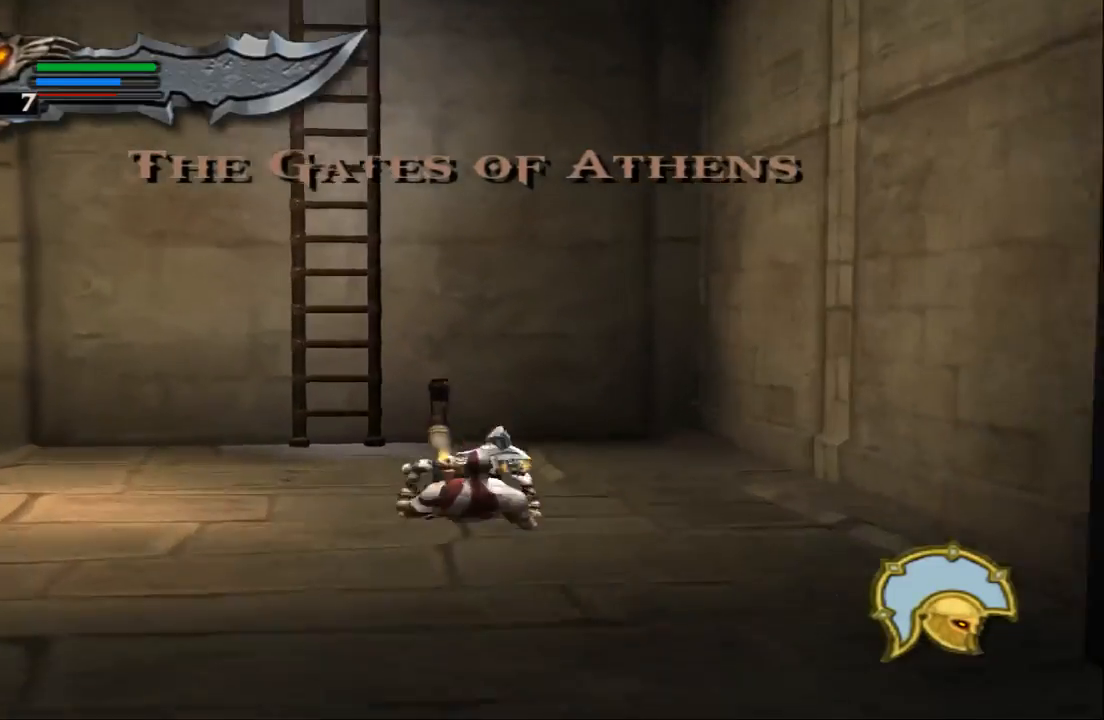
{"buttons": ["CROSS"], "left_stick": "up", "right_stick": "center", "events": [[233, "left_stick", "up-left"], [400, "left_stick", "up"], [467, "CROSS", "down"]]}
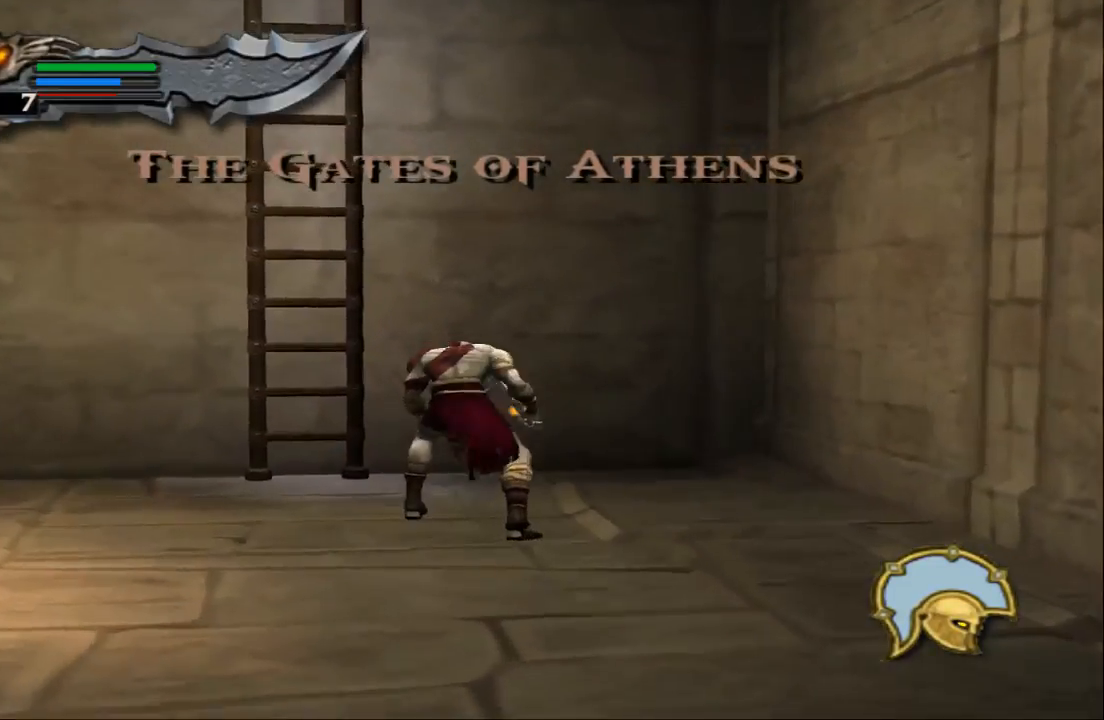
{"buttons": ["CROSS"], "left_stick": "up-left", "right_stick": "center", "events": [[100, "CROSS", "up"], [167, "CROSS", "down"], [200, "left_stick", "up-left"]]}
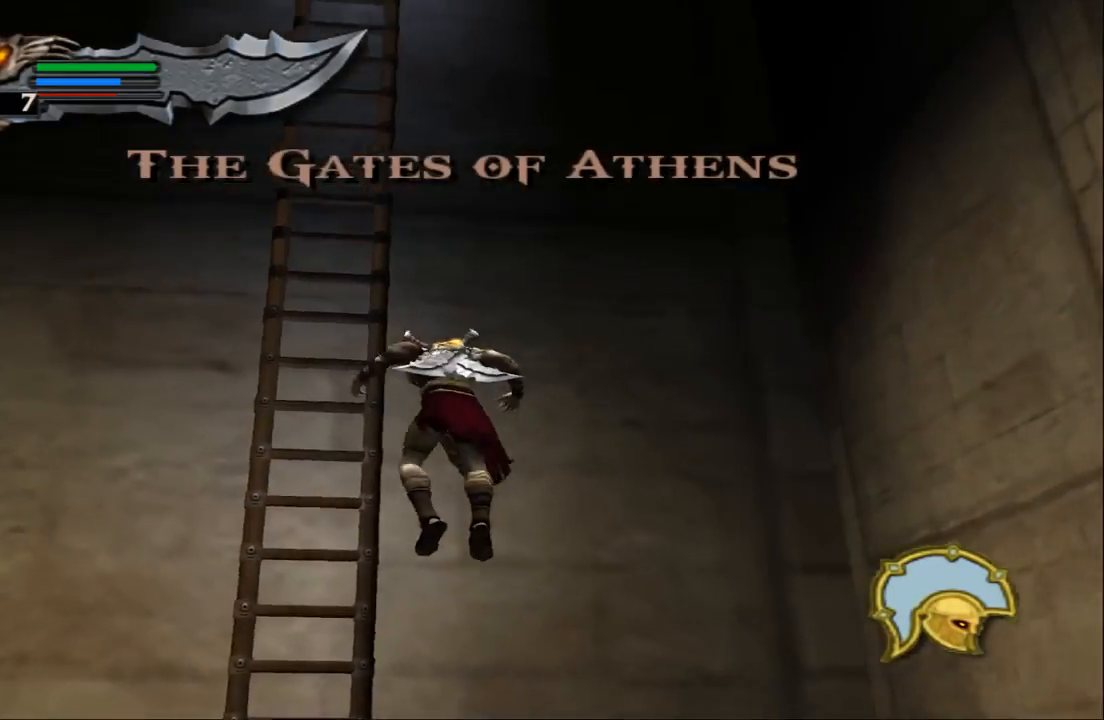
{"buttons": [], "left_stick": "up", "right_stick": "center", "events": [[100, "CROSS", "up"], [133, "left_stick", "up"]]}
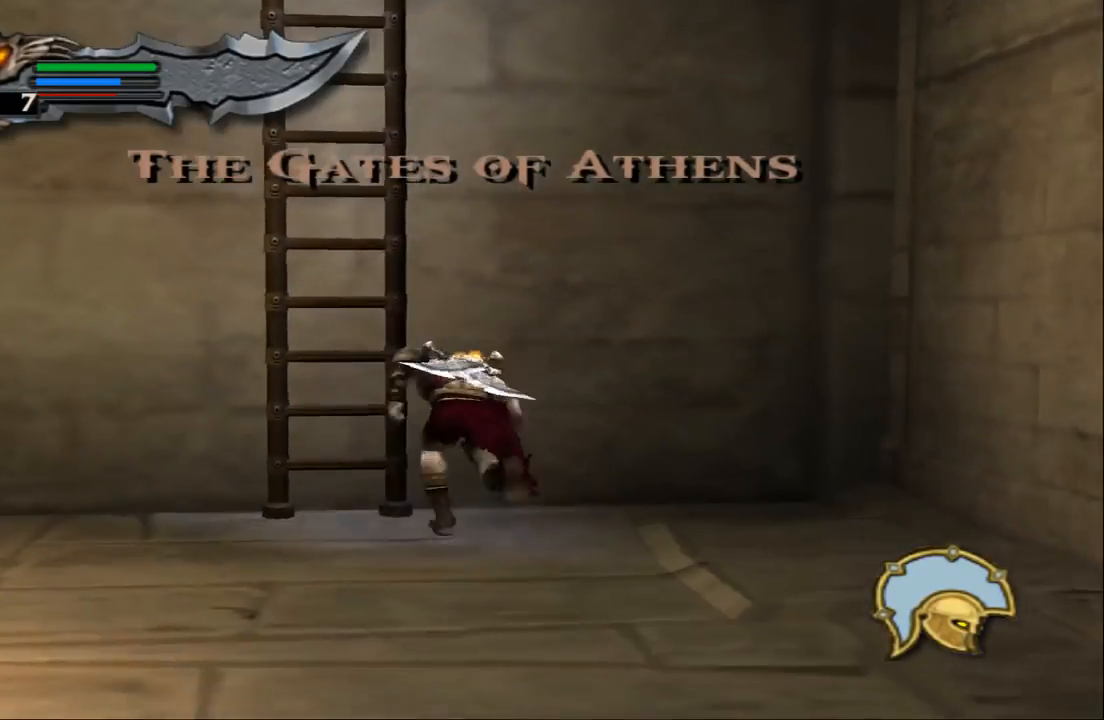
{"buttons": [], "left_stick": "up", "right_stick": "center", "events": [[33, "left_stick", "center"], [100, "left_stick", "down"], [233, "left_stick", "left"], [333, "left_stick", "up"]]}
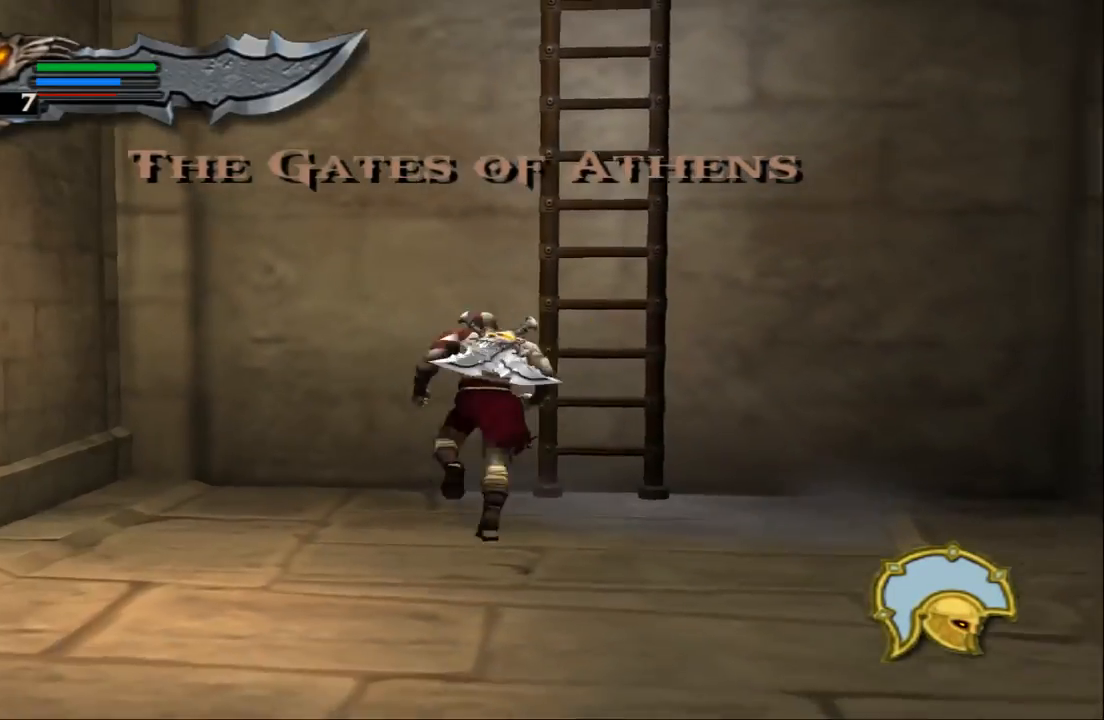
{"buttons": [], "left_stick": "up", "right_stick": "center", "events": [[33, "left_stick", "up-right"], [300, "left_stick", "up"]]}
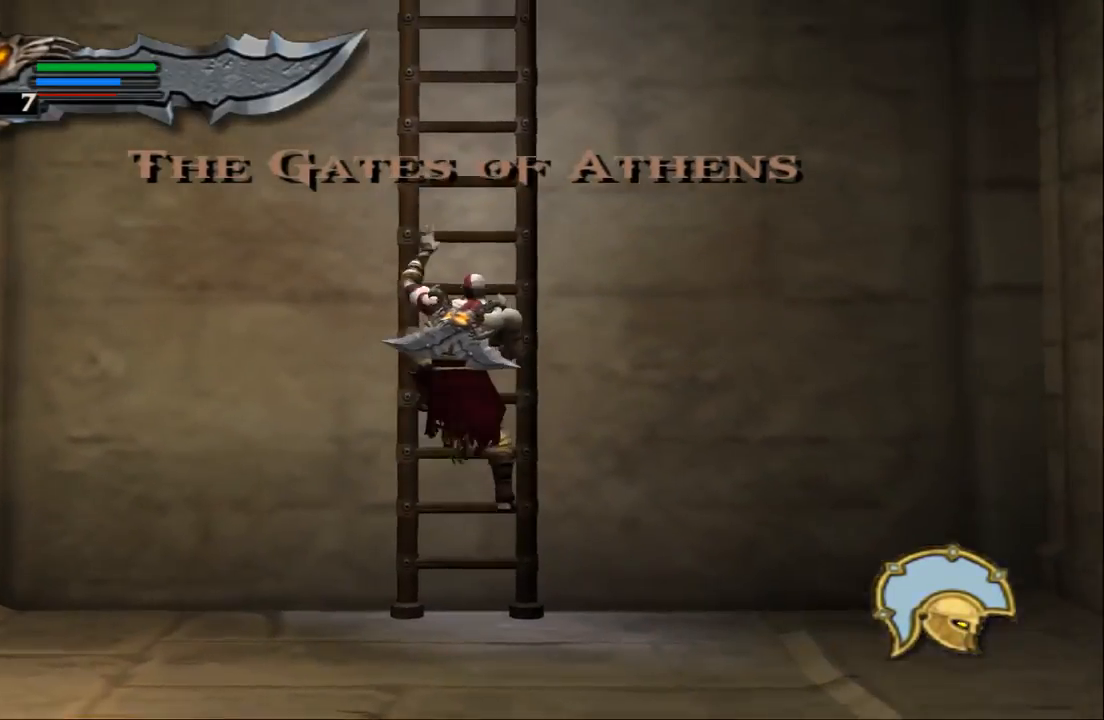
{"buttons": ["CROSS"], "left_stick": "up", "right_stick": "center", "events": [[367, "CROSS", "down"]]}
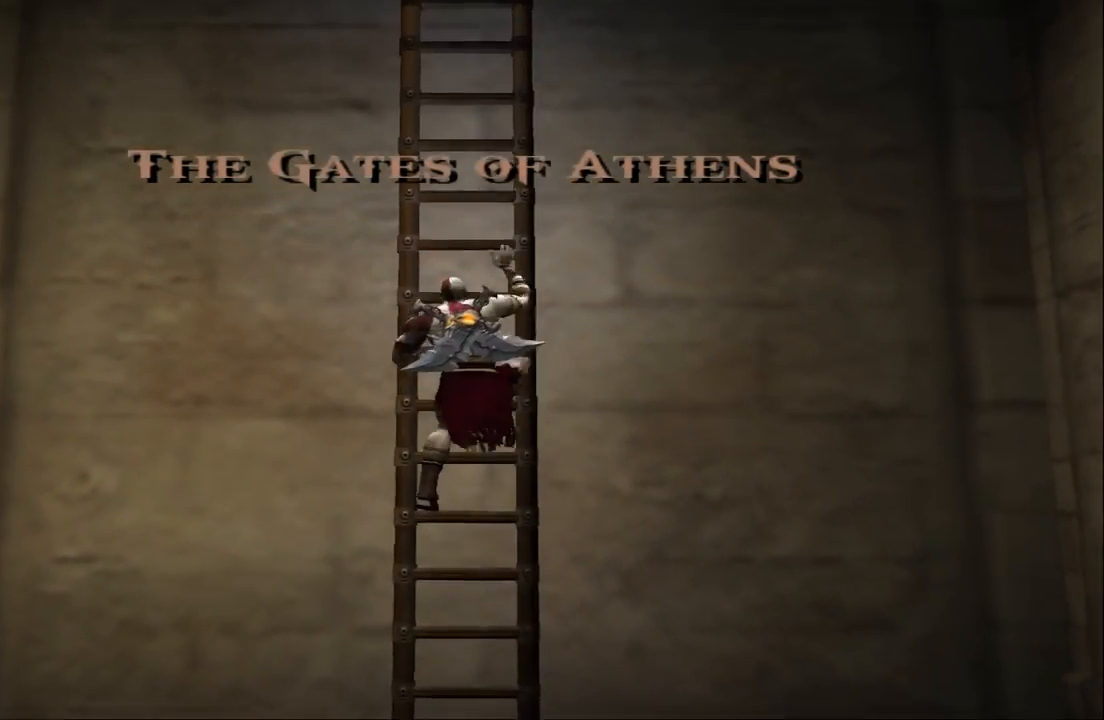
{"buttons": [], "left_stick": "up", "right_stick": "center", "events": [[67, "CROSS", "up"]]}
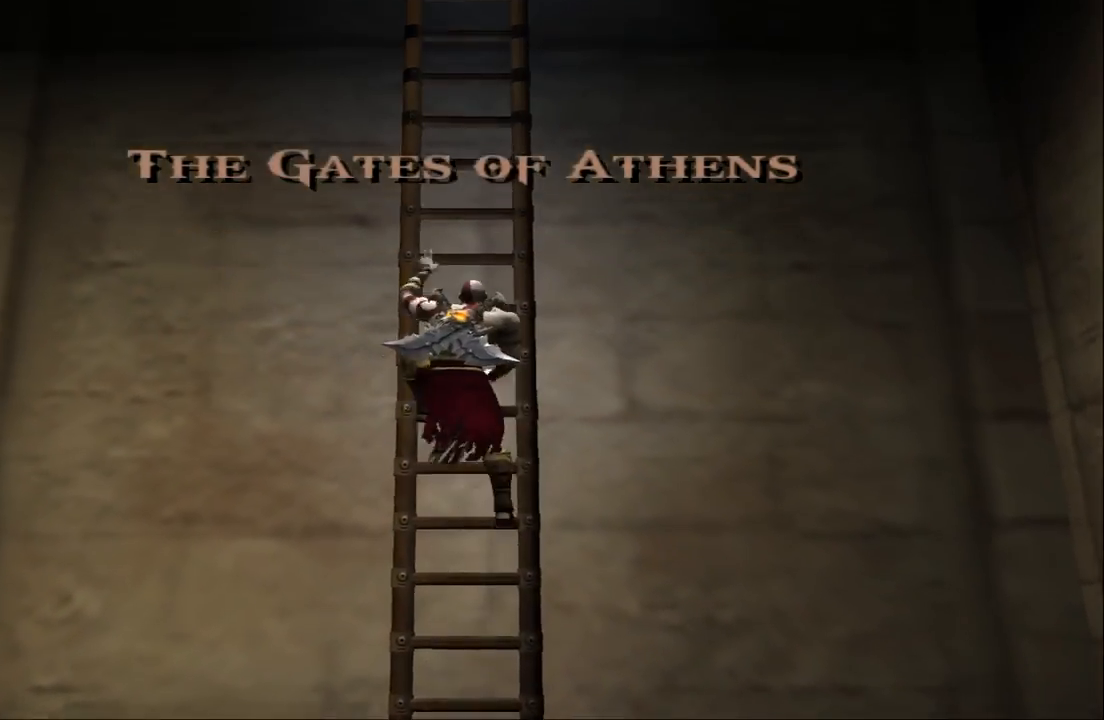
{"buttons": [], "left_stick": "up", "right_stick": "center", "events": []}
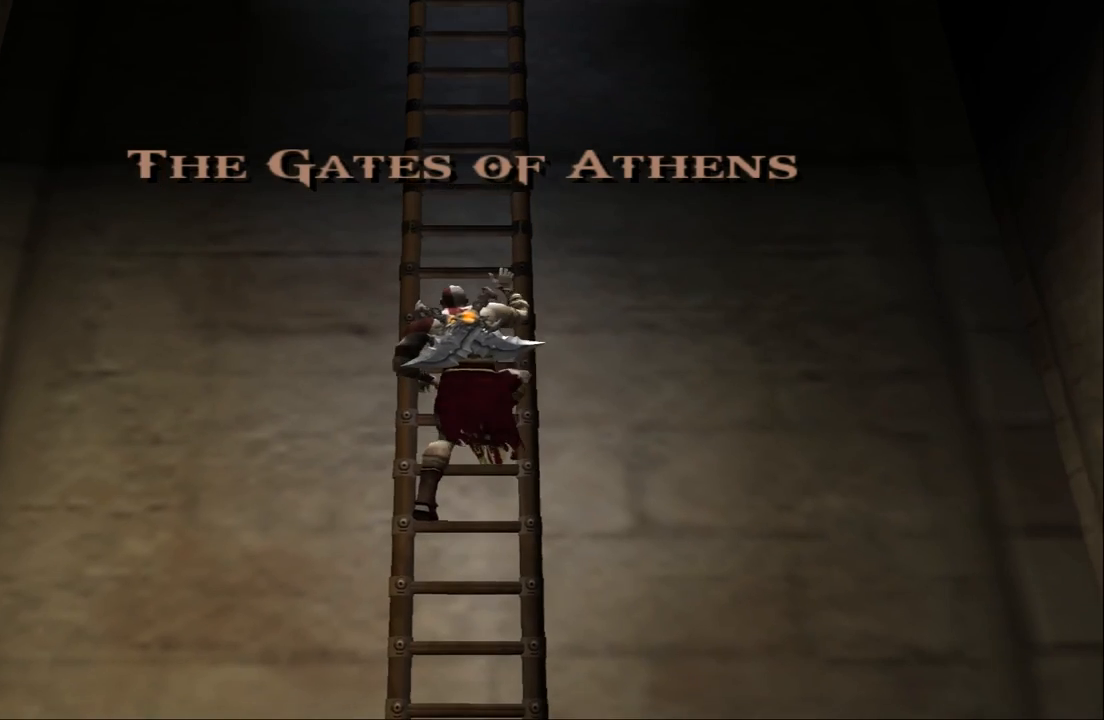
{"buttons": [], "left_stick": "up", "right_stick": "center", "events": []}
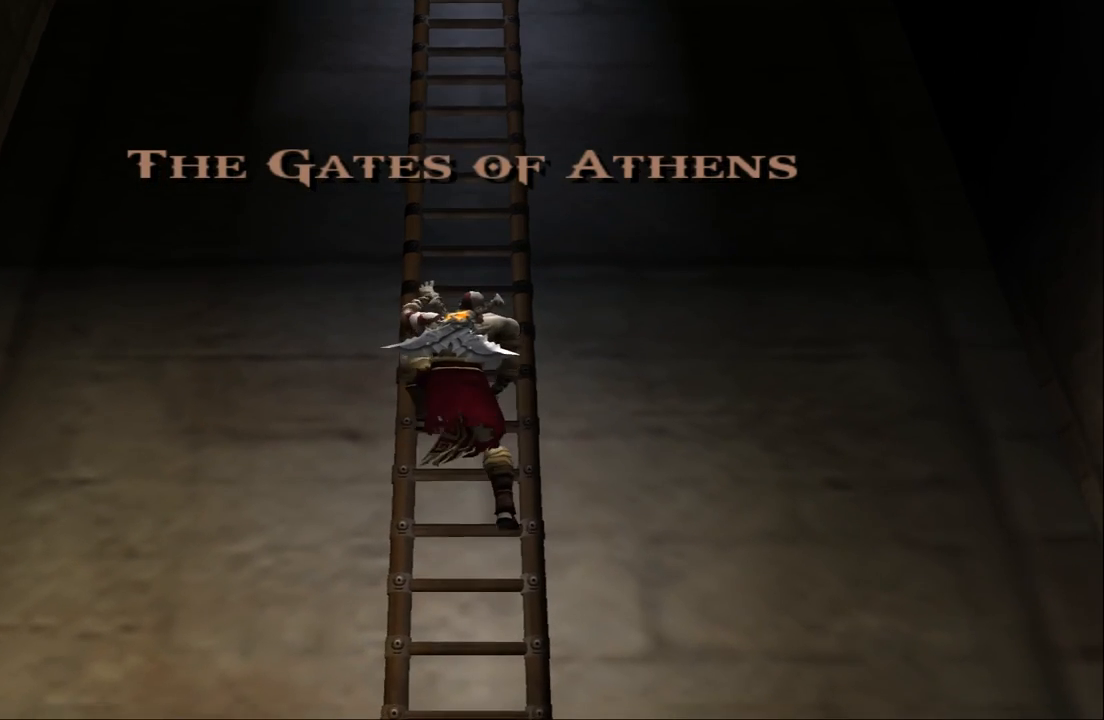
{"buttons": [], "left_stick": "up", "right_stick": "center", "events": []}
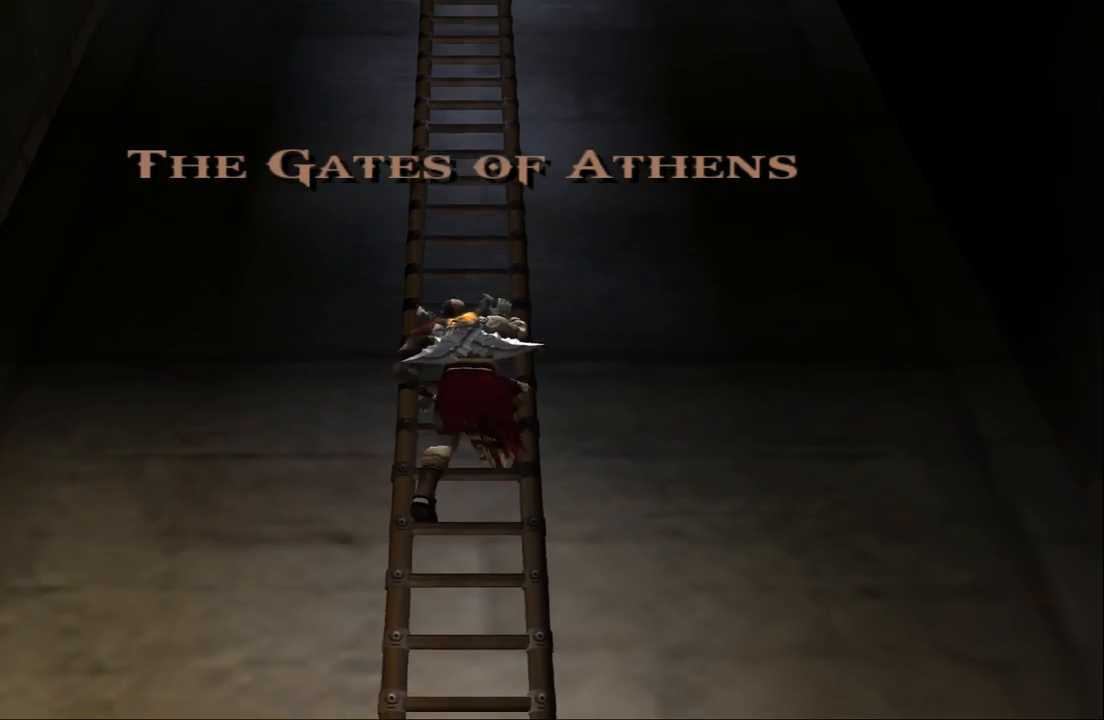
{"buttons": [], "left_stick": "up", "right_stick": "center", "events": []}
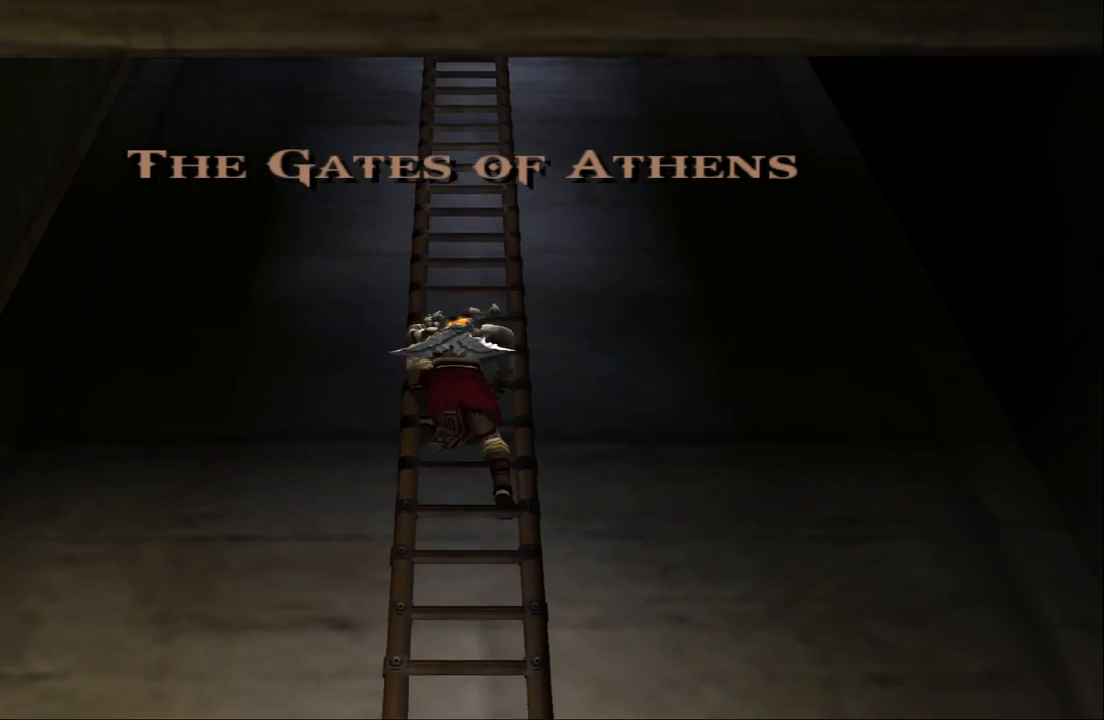
{"buttons": [], "left_stick": "up", "right_stick": "center", "events": []}